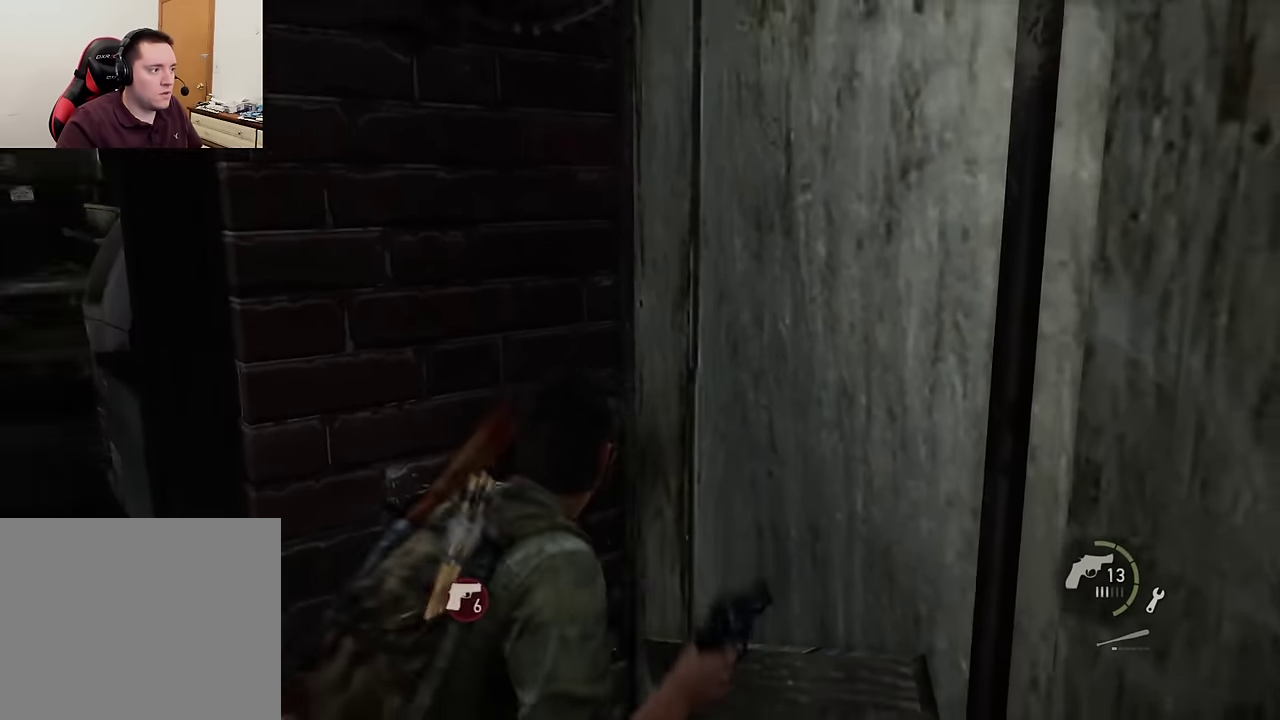
Gameplay with a controller (PlayStation layout); each line is a JSON object with the inputs held at the frame after it (dt_ms = milliseconds from this image to that frame). "events" lists button and stick changes between this image and that frame as [ms after this image, input, new state], when the widget could be followed in between.
{"dt_ms": 300, "buttons": ["L2"], "left_stick": "left", "right_stick": "center", "events": [[284, "right_stick", "center"], [300, "left_stick", "left"]]}
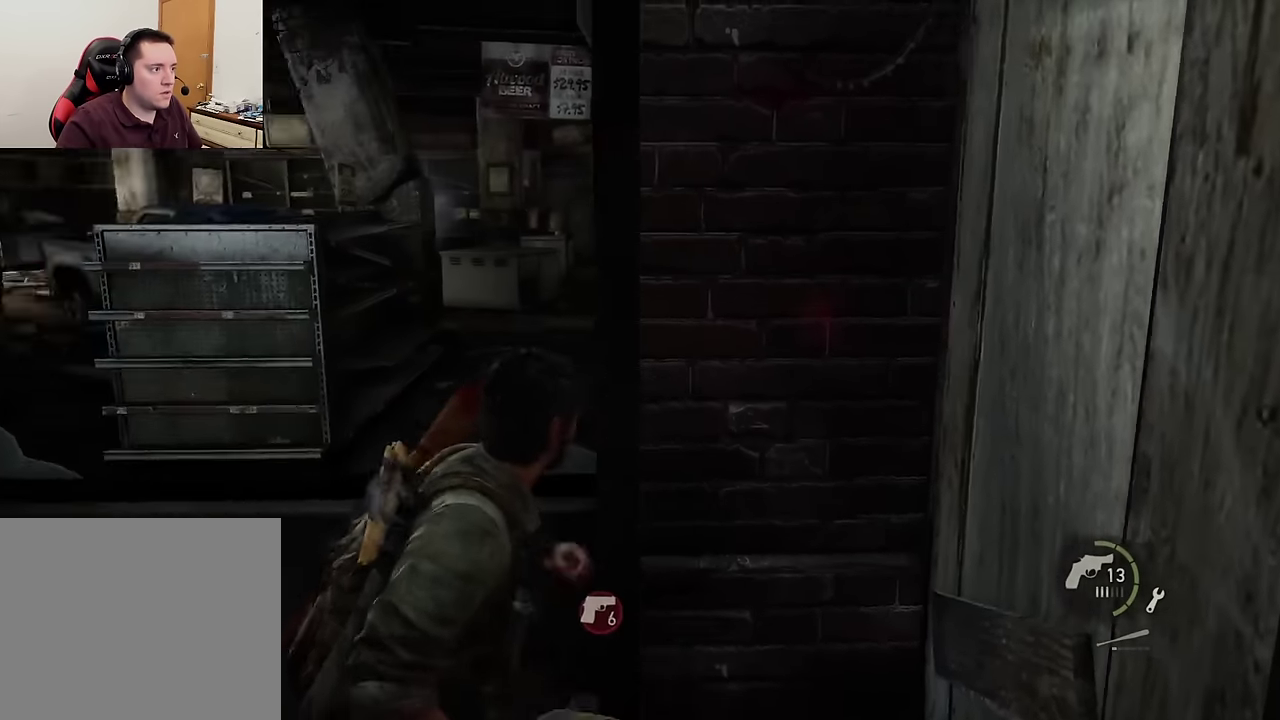
{"dt_ms": 600, "buttons": ["L2"], "left_stick": "up", "right_stick": "center", "events": [[67, "CROSS", "down"], [84, "left_stick", "up"], [167, "CROSS", "up"], [250, "CROSS", "down"], [317, "CROSS", "up"], [334, "right_stick", "left"], [467, "right_stick", "center"]]}
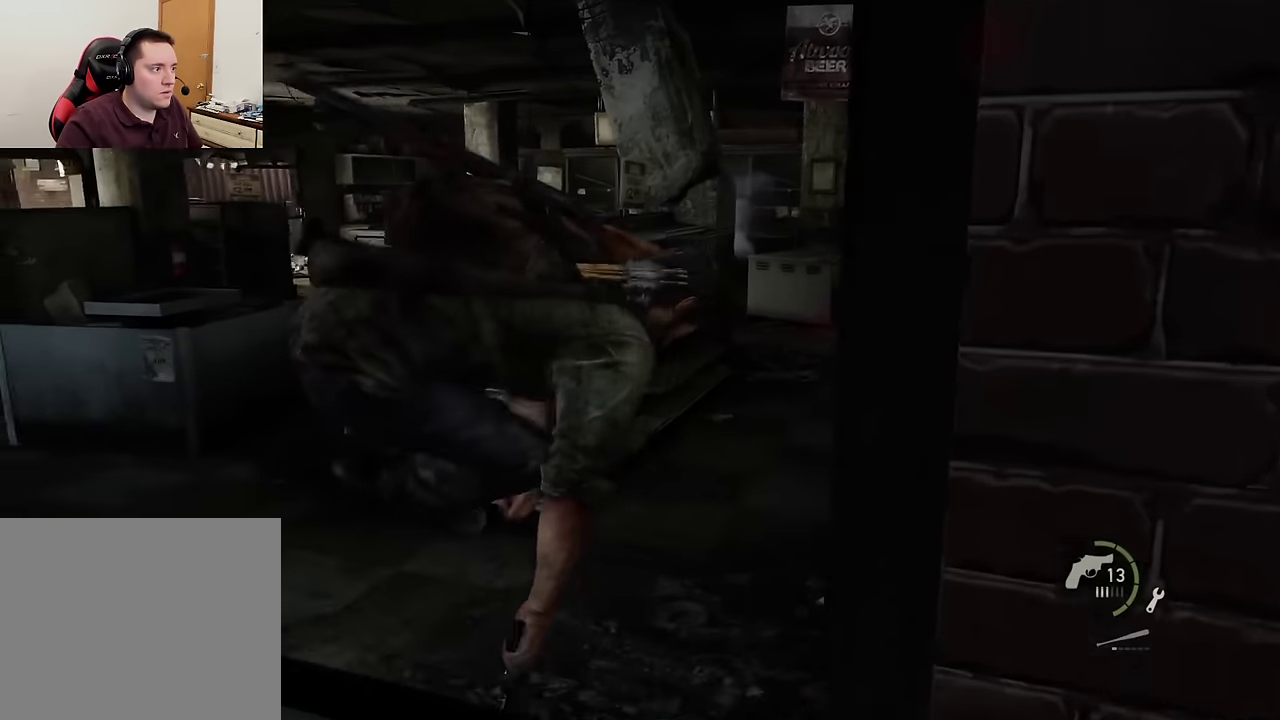
{"dt_ms": 800, "buttons": [], "left_stick": "center", "right_stick": "center", "events": [[17, "L2", "up"], [34, "START", "down"], [34, "left_stick", "center"], [150, "START", "up"], [367, "DPAD_UP", "down"], [434, "DPAD_UP", "up"], [500, "DPAD_UP", "down"], [584, "CROSS", "down"], [634, "DPAD_UP", "up"], [734, "CROSS", "up"]]}
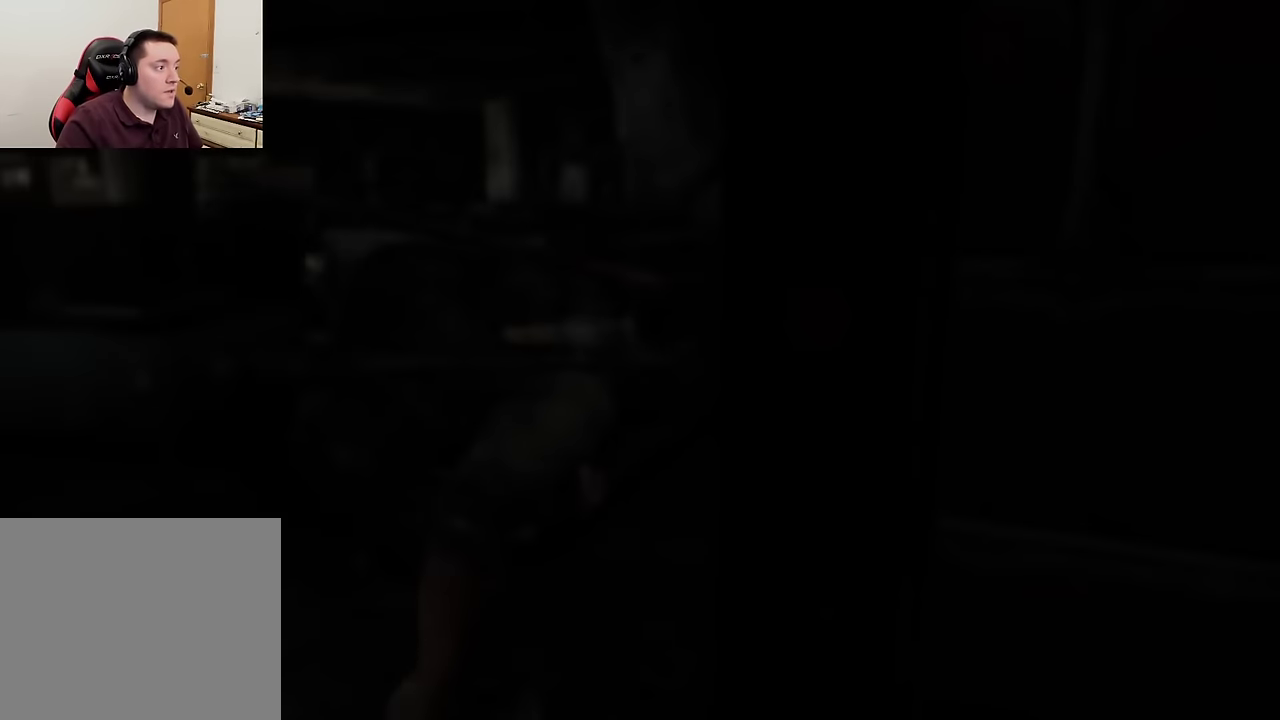
{"dt_ms": 300, "buttons": ["CROSS", "R2", "DPAD_LEFT"], "left_stick": "center", "right_stick": "center", "events": [[167, "DPAD_LEFT", "down"], [250, "CROSS", "down"], [284, "R2", "down"]]}
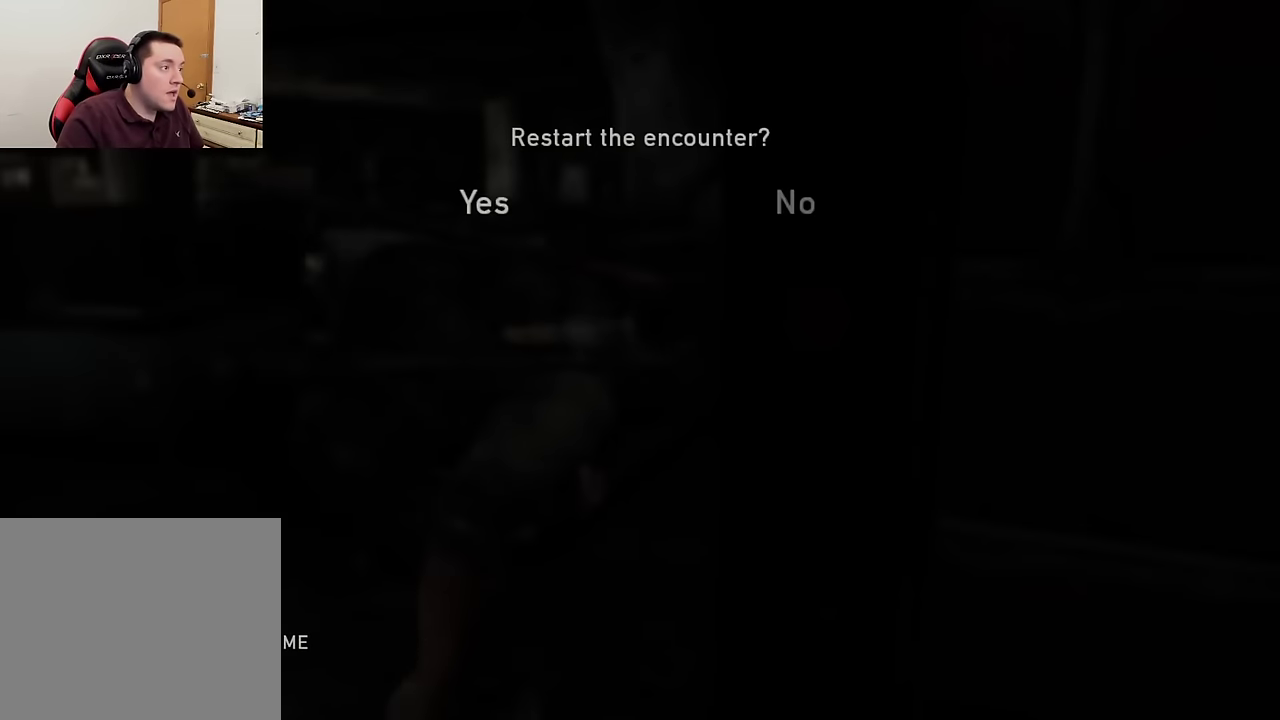
{"dt_ms": 500, "buttons": [], "left_stick": "center", "right_stick": "center", "events": [[17, "DPAD_LEFT", "up"], [84, "CROSS", "up"], [134, "R2", "up"]]}
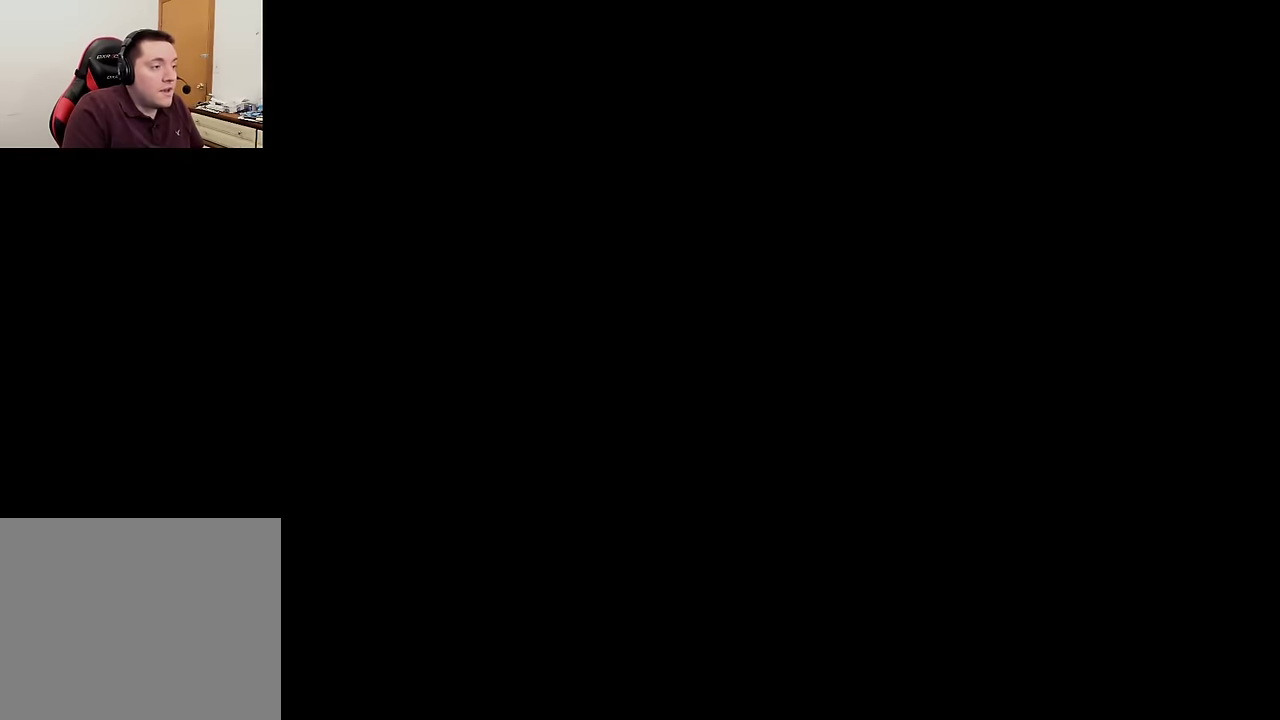
{"dt_ms": 500, "buttons": [], "left_stick": "center", "right_stick": "center", "events": []}
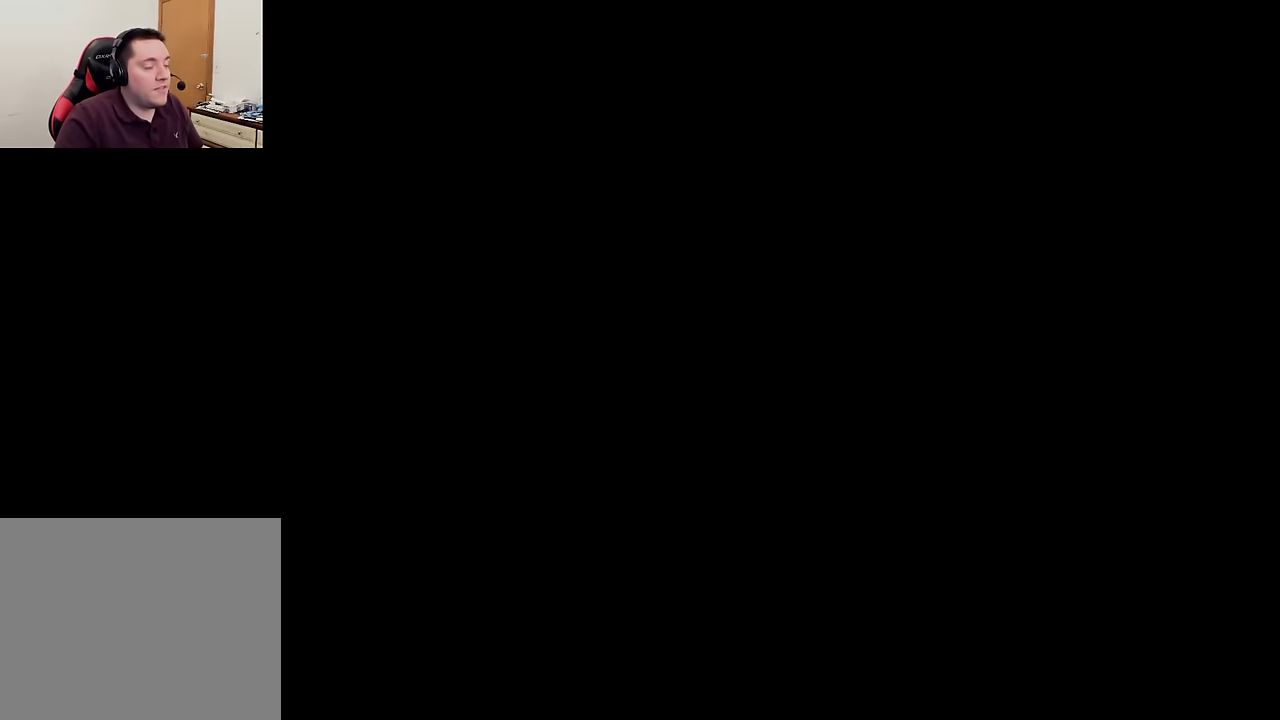
{"dt_ms": 600, "buttons": [], "left_stick": "center", "right_stick": "up-right", "events": [[583, "right_stick", "up-right"]]}
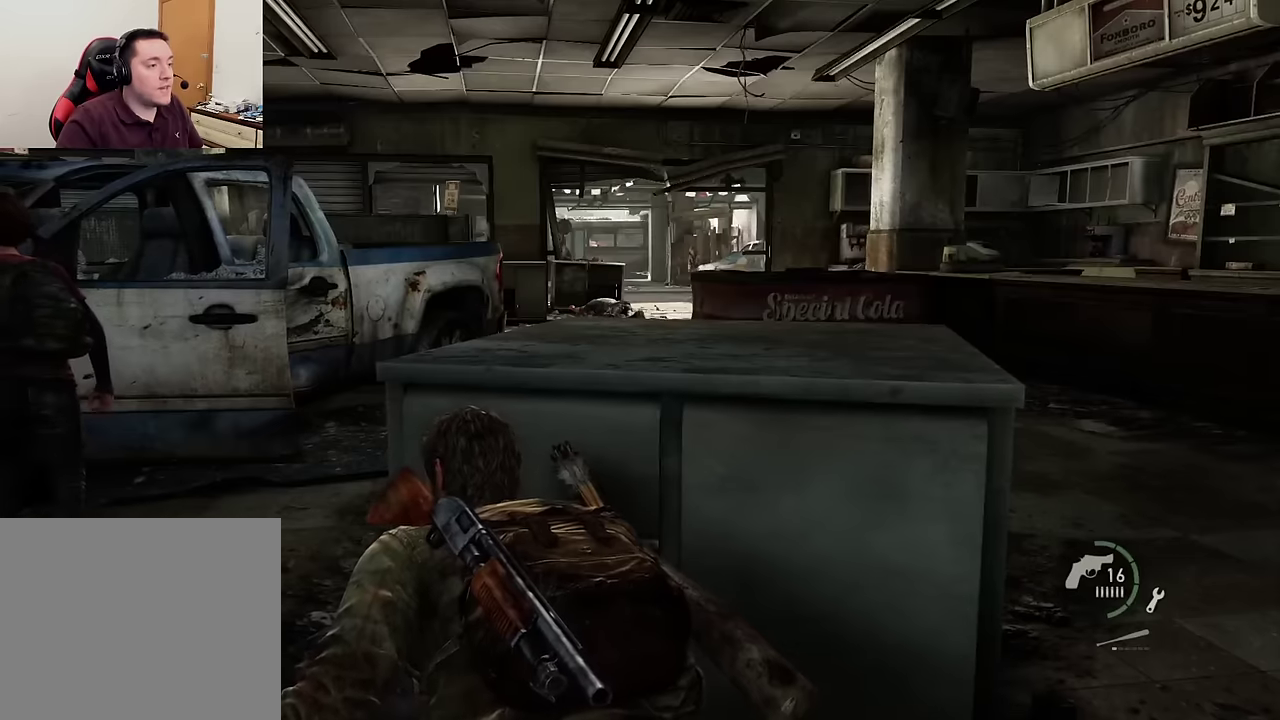
{"dt_ms": 600, "buttons": [], "left_stick": "center", "right_stick": "center", "events": [[66, "DPAD_RIGHT", "down"], [100, "right_stick", "center"], [150, "DPAD_RIGHT", "up"], [400, "left_stick", "right"], [500, "left_stick", "down-right"], [566, "left_stick", "center"]]}
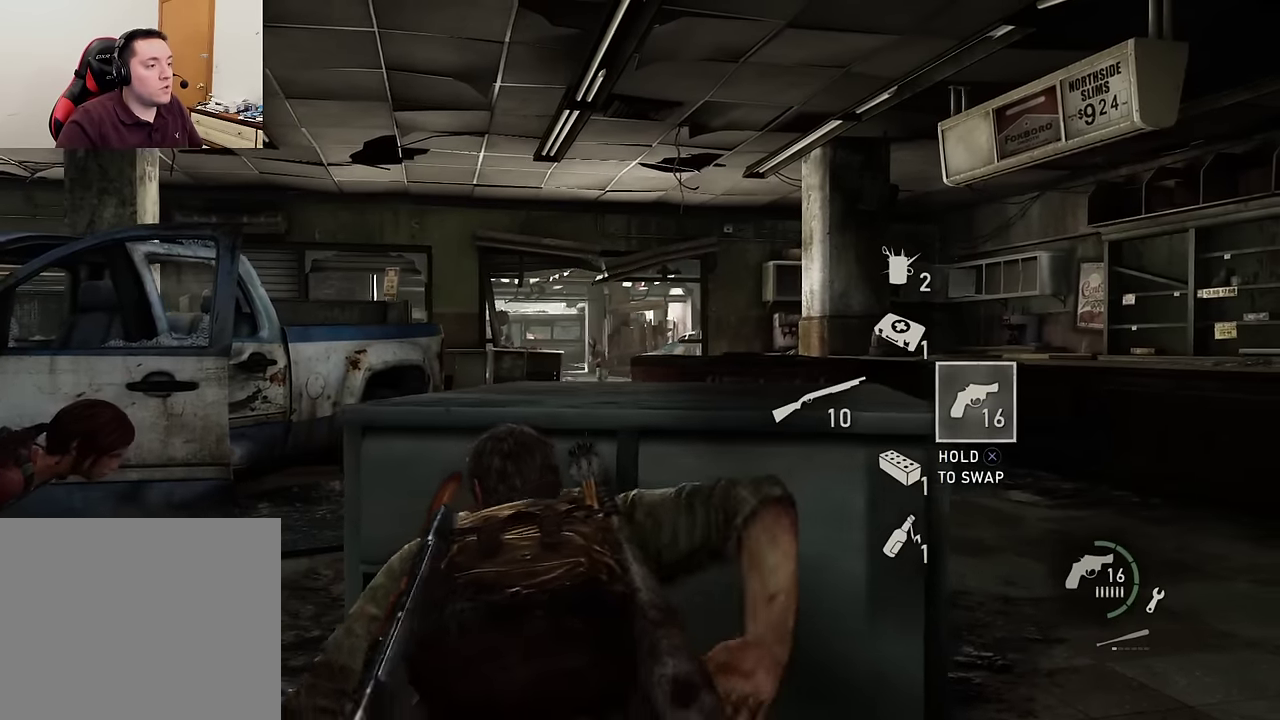
{"dt_ms": 300, "buttons": [], "left_stick": "center", "right_stick": "left", "events": [[300, "right_stick", "left"]]}
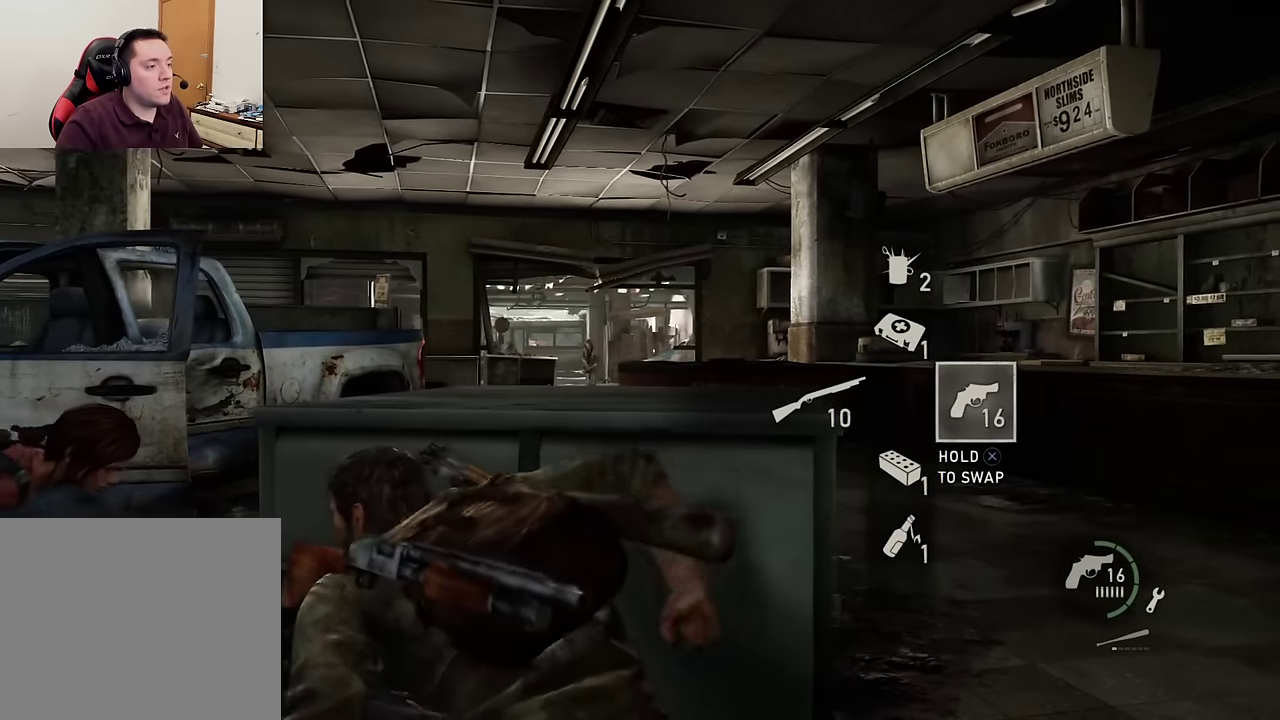
{"dt_ms": 300, "buttons": [], "left_stick": "center", "right_stick": "center", "events": [[83, "right_stick", "center"]]}
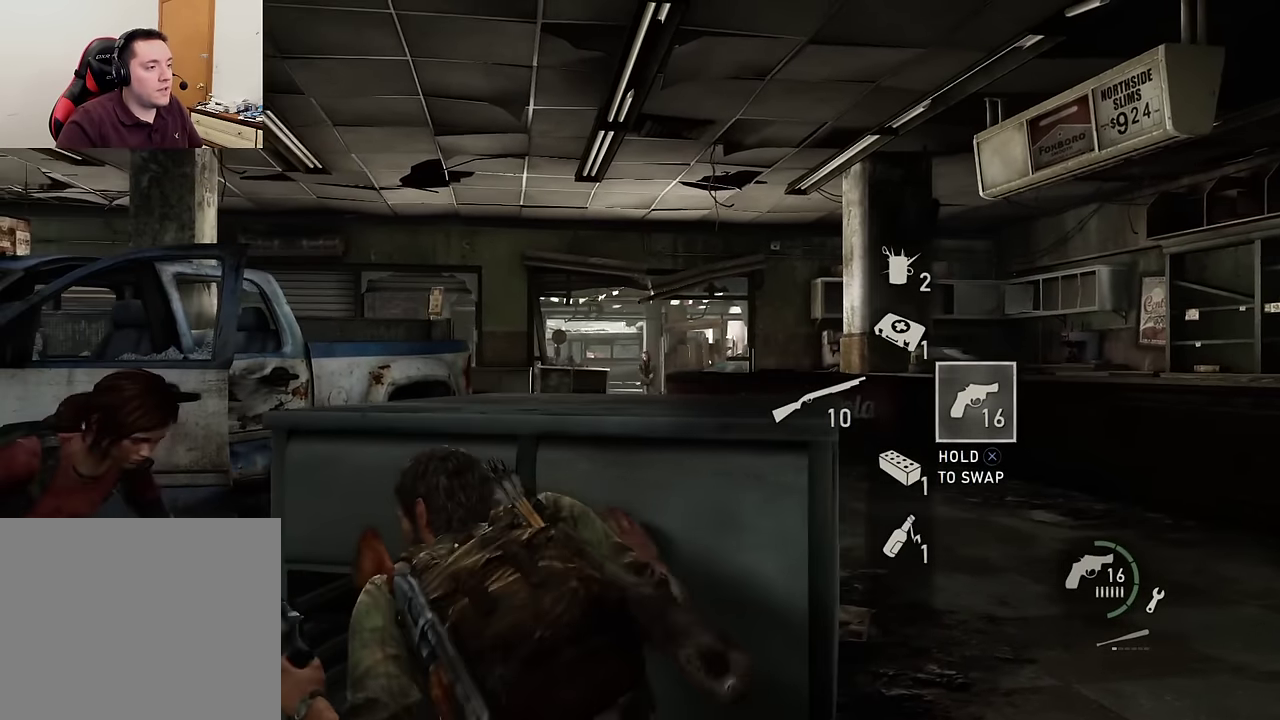
{"dt_ms": 800, "buttons": [], "left_stick": "center", "right_stick": "center", "events": [[533, "right_stick", "up-right"], [600, "right_stick", "center"]]}
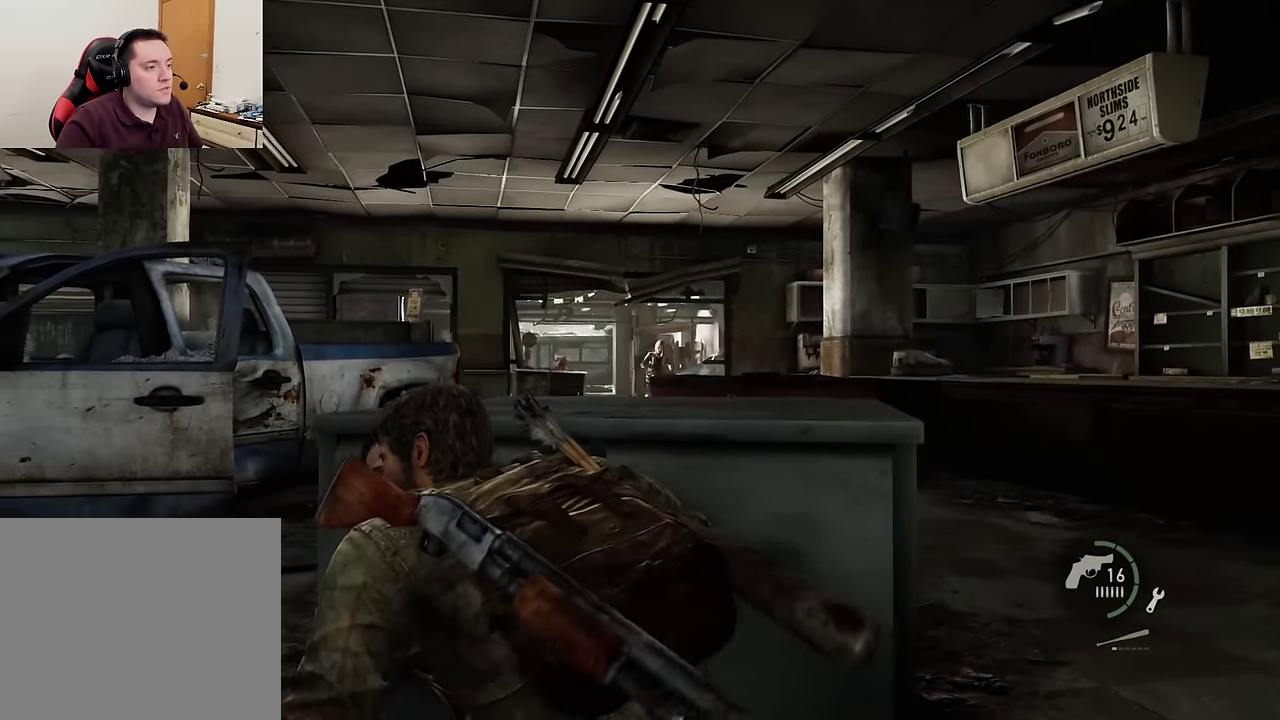
{"dt_ms": 400, "buttons": [], "left_stick": "center", "right_stick": "center", "events": []}
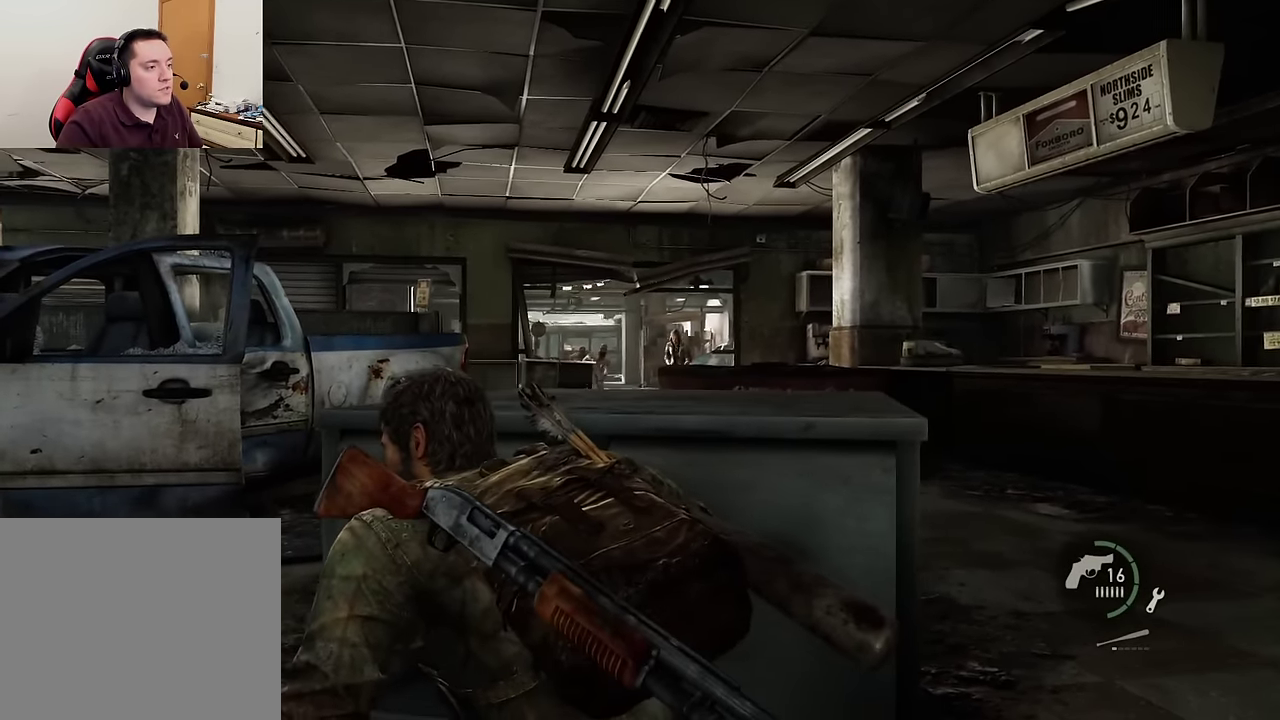
{"dt_ms": 600, "buttons": ["L1"], "left_stick": "center", "right_stick": "center", "events": [[400, "L1", "down"]]}
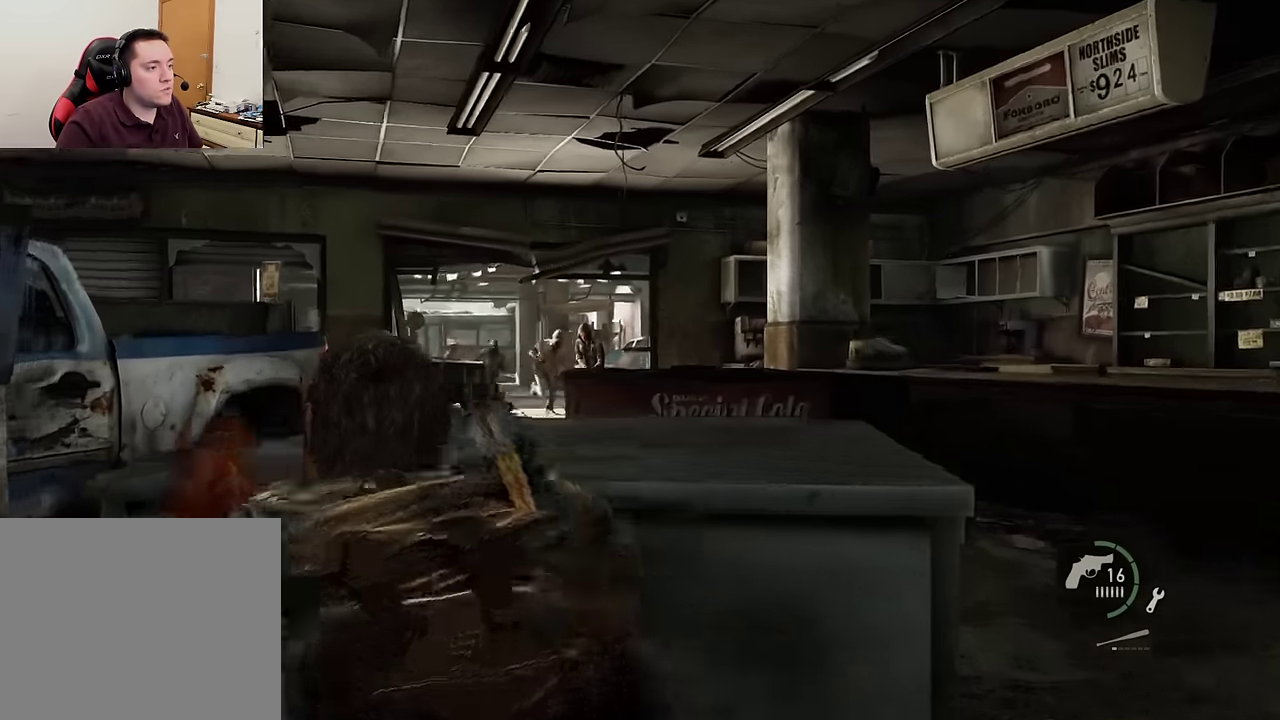
{"dt_ms": 400, "buttons": ["L1"], "left_stick": "center", "right_stick": "up-left", "events": [[183, "right_stick", "up-left"]]}
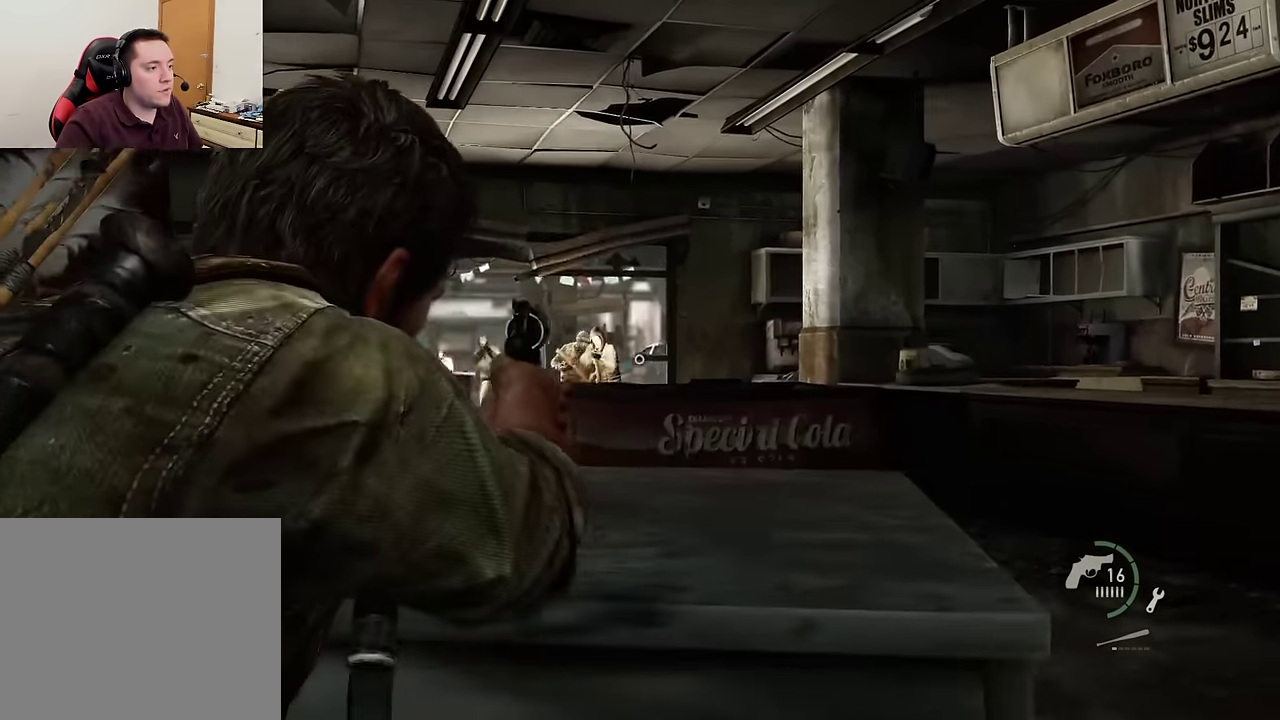
{"dt_ms": 600, "buttons": [], "left_stick": "center", "right_stick": "down", "events": [[416, "R1", "down"], [500, "L1", "up"], [500, "right_stick", "center"], [516, "R1", "up"], [600, "right_stick", "down"]]}
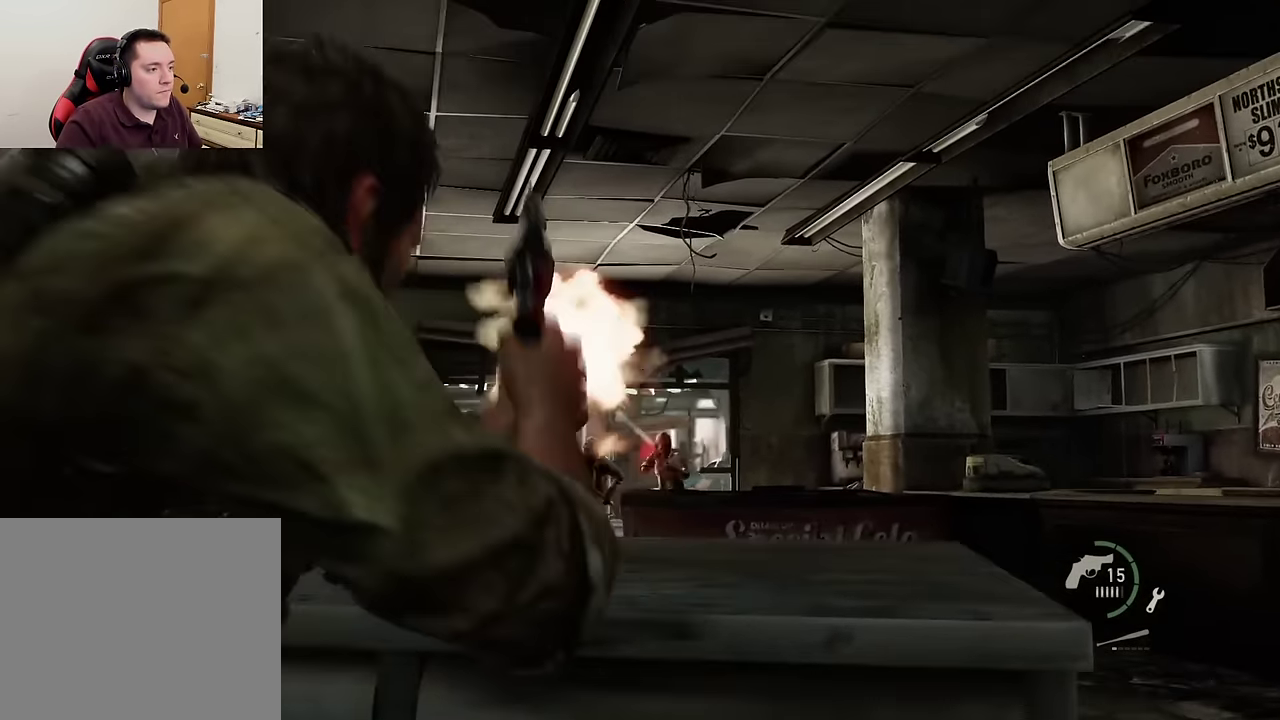
{"dt_ms": 600, "buttons": ["L1"], "left_stick": "center", "right_stick": "down-left", "events": [[33, "L1", "down"], [100, "left_stick", "down-right"], [183, "right_stick", "center"], [433, "right_stick", "down-left"], [483, "left_stick", "center"]]}
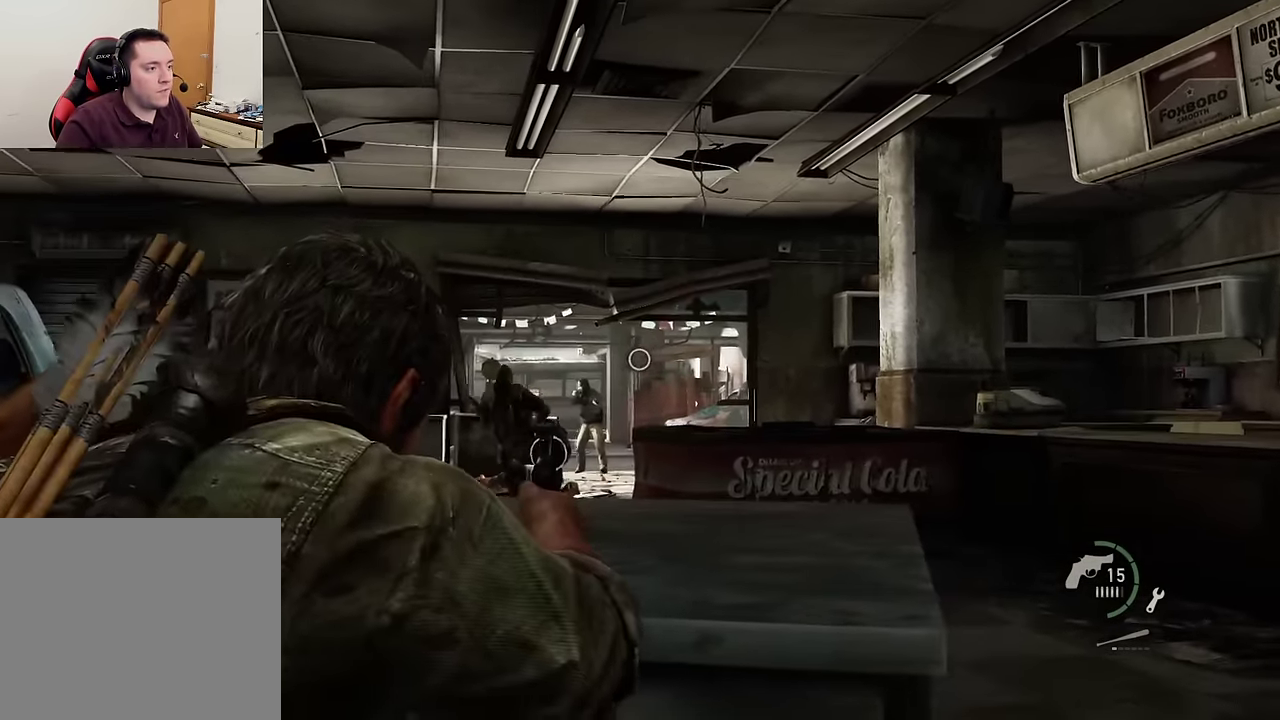
{"dt_ms": 300, "buttons": ["L1"], "left_stick": "center", "right_stick": "down-left", "events": []}
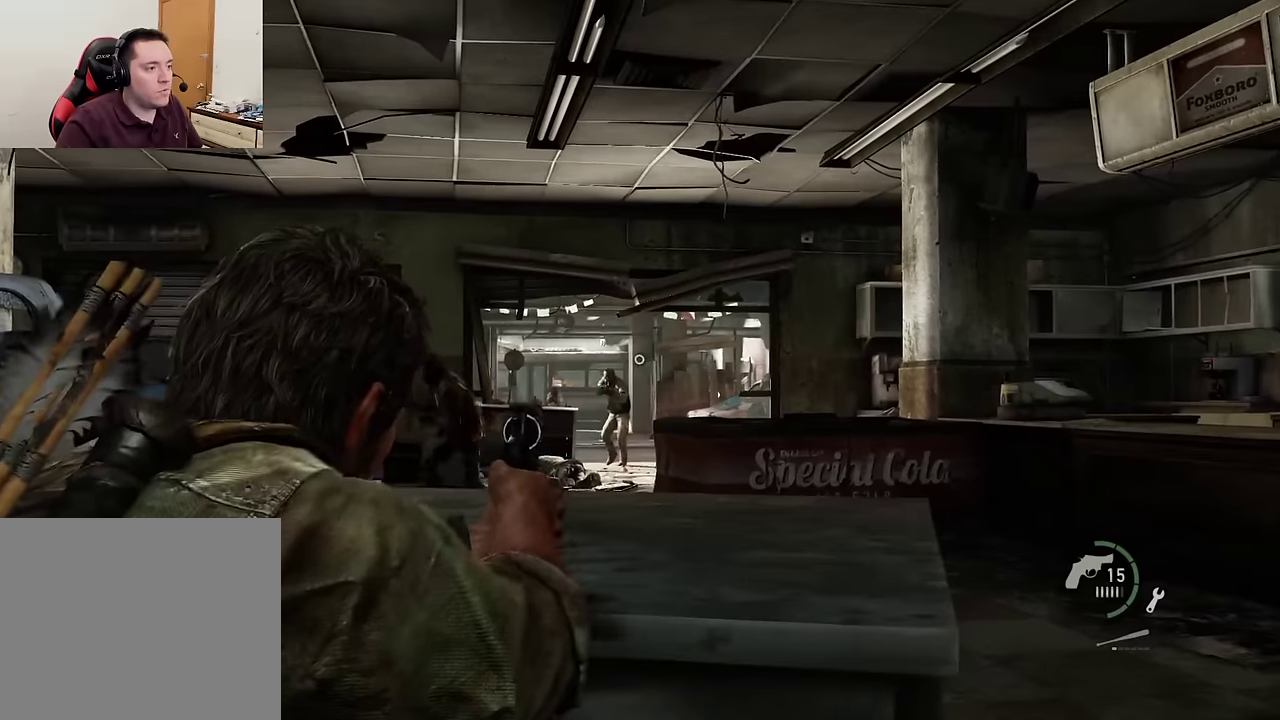
{"dt_ms": 300, "buttons": ["L1"], "left_stick": "center", "right_stick": "down-left", "events": []}
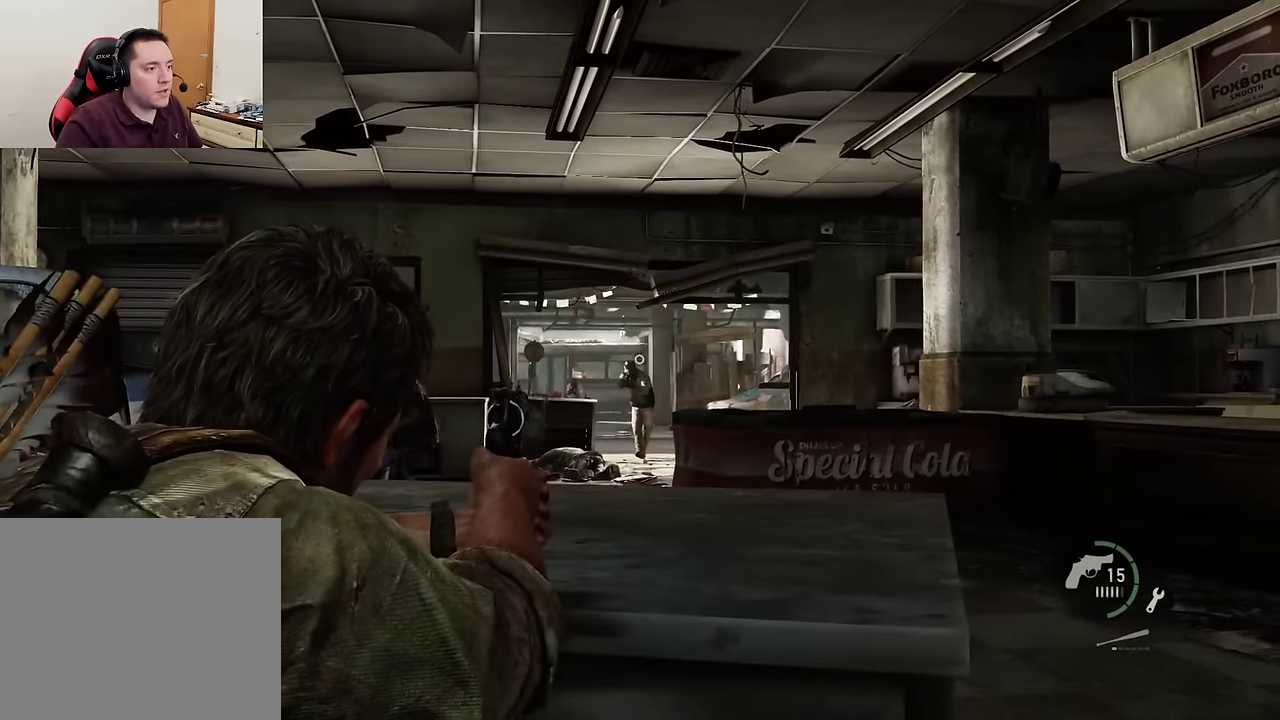
{"dt_ms": 600, "buttons": ["L1"], "left_stick": "down-right", "right_stick": "down-left", "events": [[50, "R1", "down"], [100, "right_stick", "center"], [166, "L1", "up"], [166, "R1", "up"], [166, "right_stick", "down-left"], [250, "left_stick", "down-right"], [400, "right_stick", "center"], [450, "L1", "down"], [533, "right_stick", "down-left"]]}
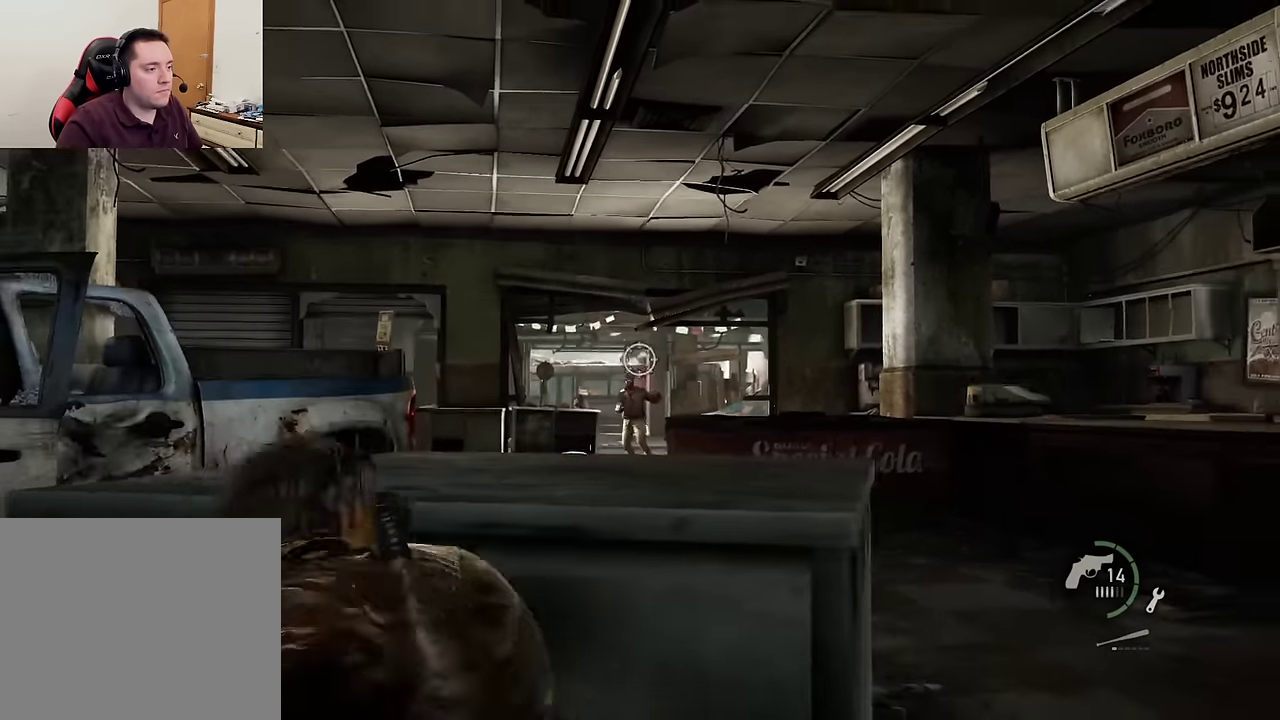
{"dt_ms": 600, "buttons": [], "left_stick": "down-right", "right_stick": "left", "events": [[33, "L1", "up"], [583, "right_stick", "left"]]}
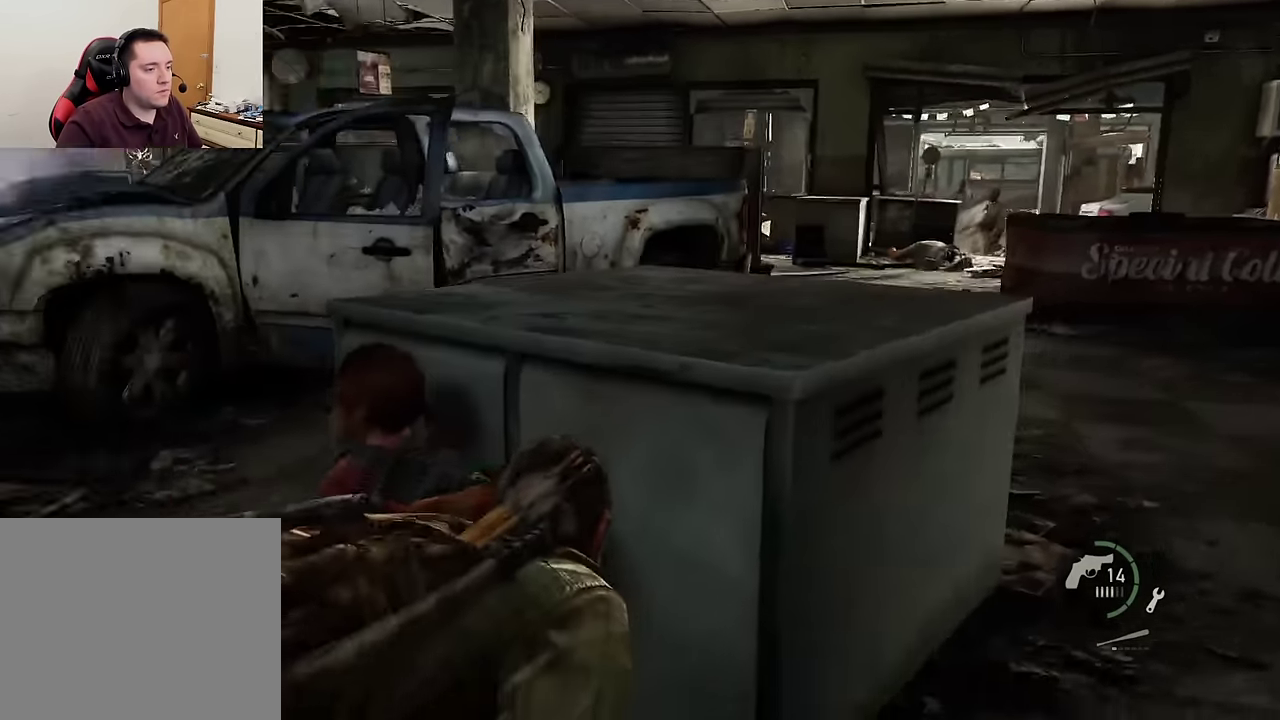
{"dt_ms": 700, "buttons": [], "left_stick": "center", "right_stick": "center", "events": [[66, "right_stick", "center"], [83, "left_stick", "center"], [416, "left_stick", "down-right"], [533, "left_stick", "center"]]}
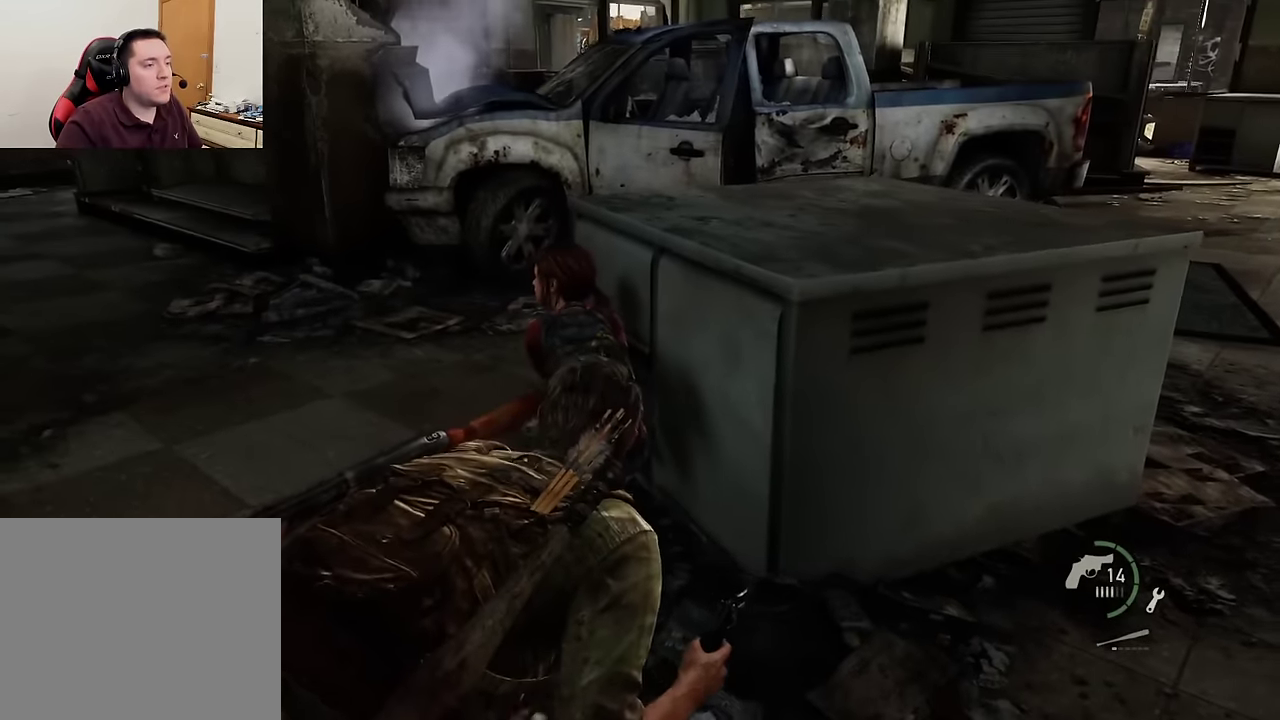
{"dt_ms": 300, "buttons": [], "left_stick": "center", "right_stick": "center", "events": []}
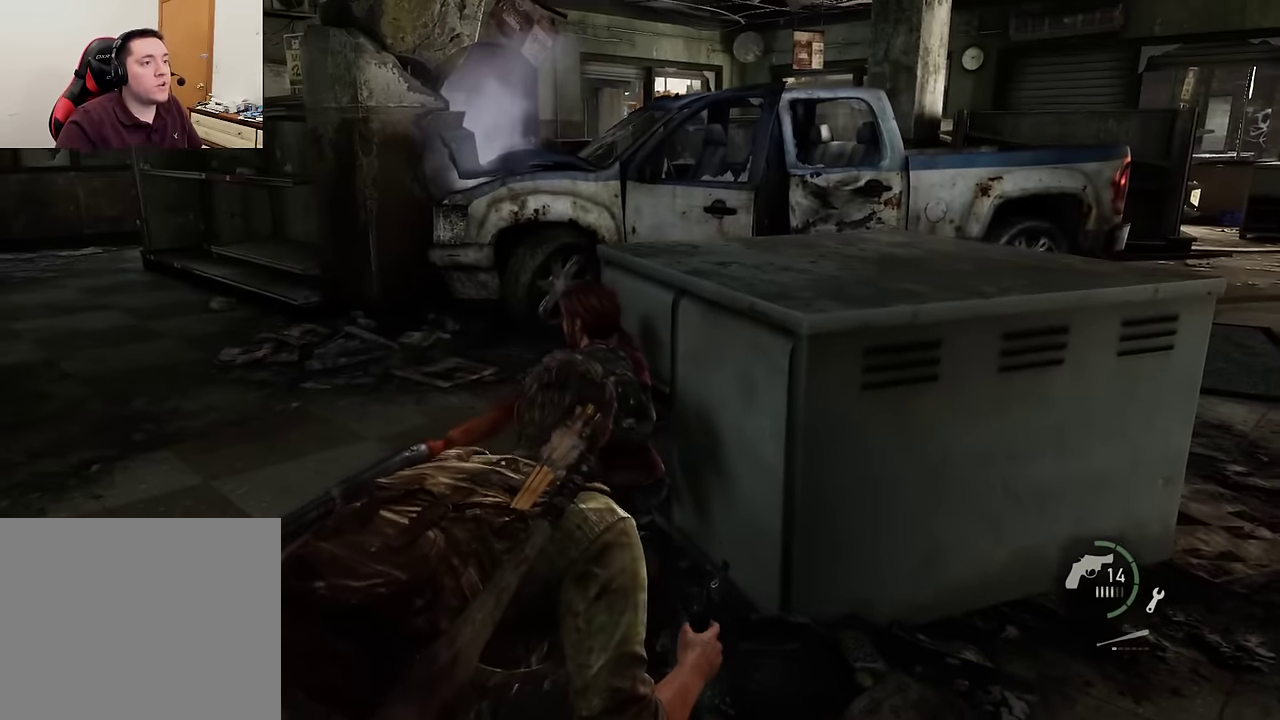
{"dt_ms": 500, "buttons": [], "left_stick": "center", "right_stick": "center", "events": [[250, "left_stick", "down-right"], [333, "left_stick", "center"]]}
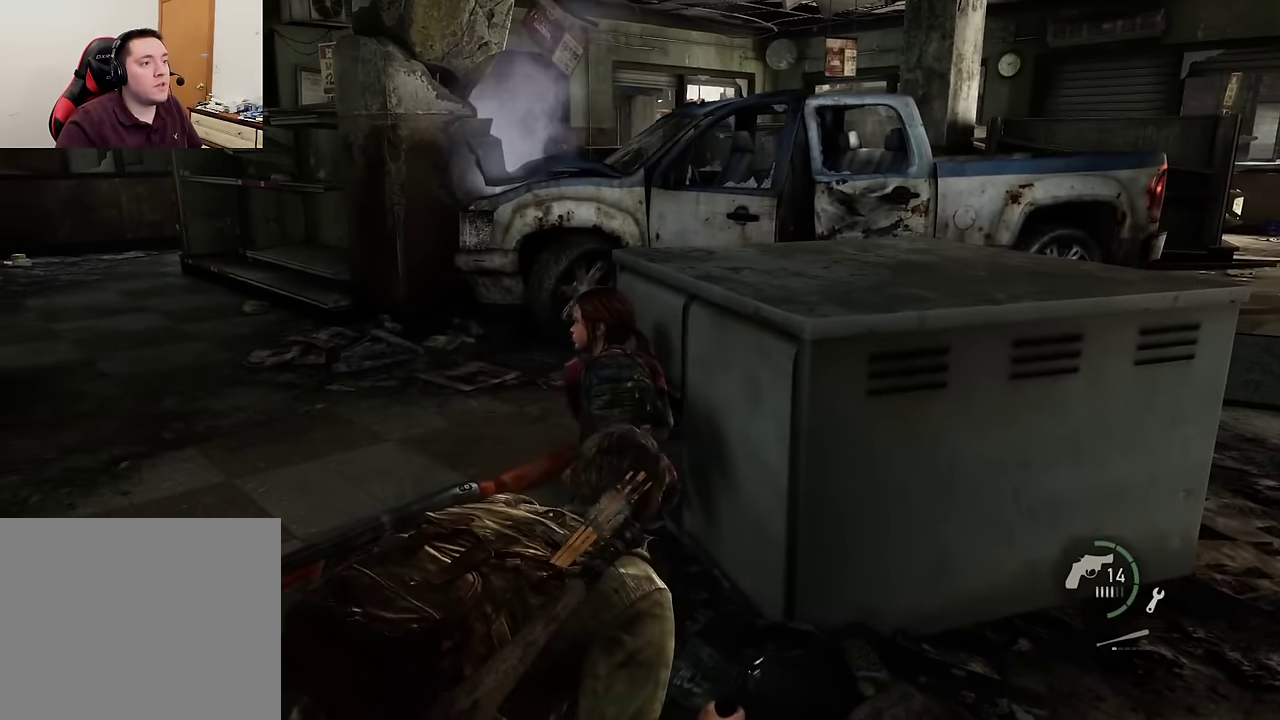
{"dt_ms": 400, "buttons": [], "left_stick": "down-right", "right_stick": "center", "events": [[250, "left_stick", "down-right"], [266, "right_stick", "left"], [383, "right_stick", "center"]]}
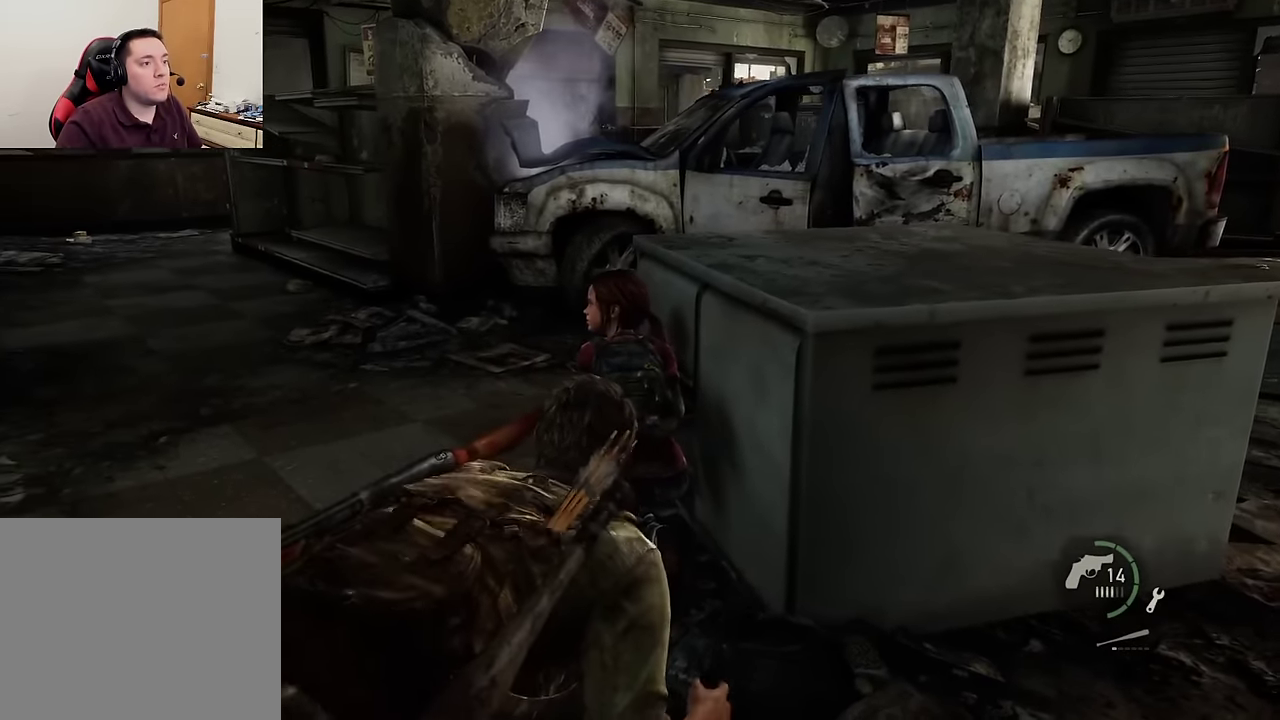
{"dt_ms": 600, "buttons": [], "left_stick": "center", "right_stick": "center", "events": [[33, "left_stick", "center"]]}